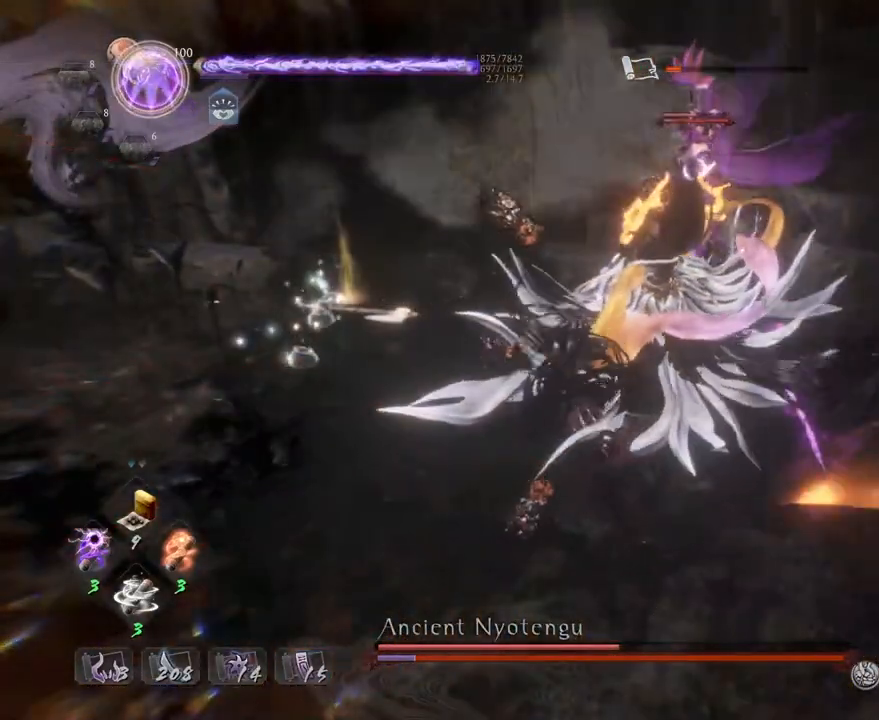
Gameplay with a controller (PlayStation layout); each line is a JSON object with the inputs held at the frame after it. "events" lists button and stick changes between this image and that frame as [ms after this image, input, new state], when the widget could be followed in between.
{"buttons": [], "left_stick": "up", "right_stick": "center", "events": [[117, "L1", "down"], [250, "left_stick", "up"], [317, "L1", "up"]]}
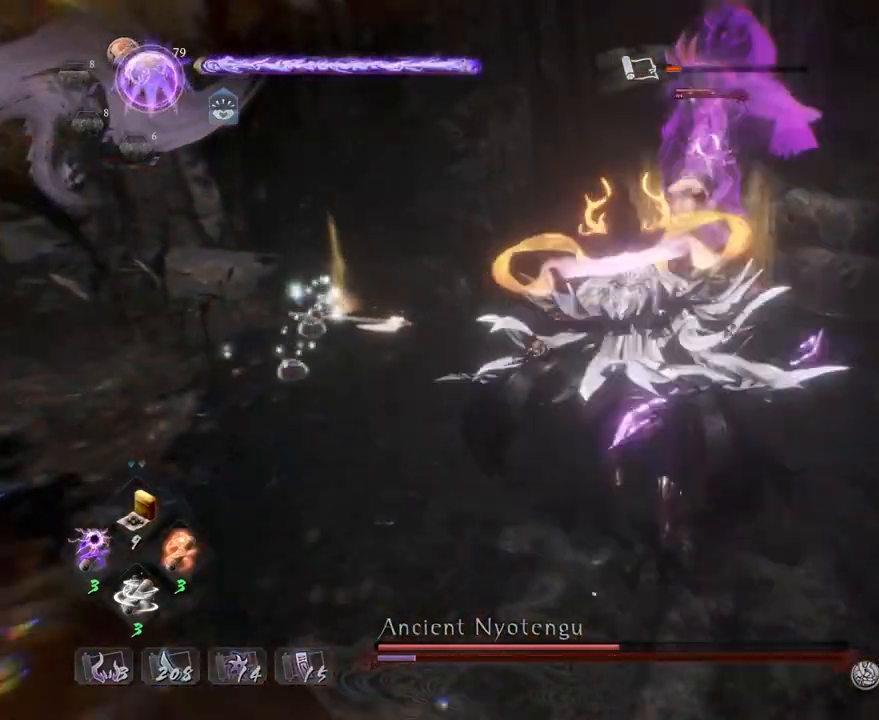
{"buttons": ["CROSS", "L1"], "left_stick": "up", "right_stick": "center", "events": [[150, "L1", "down"], [417, "CROSS", "down"]]}
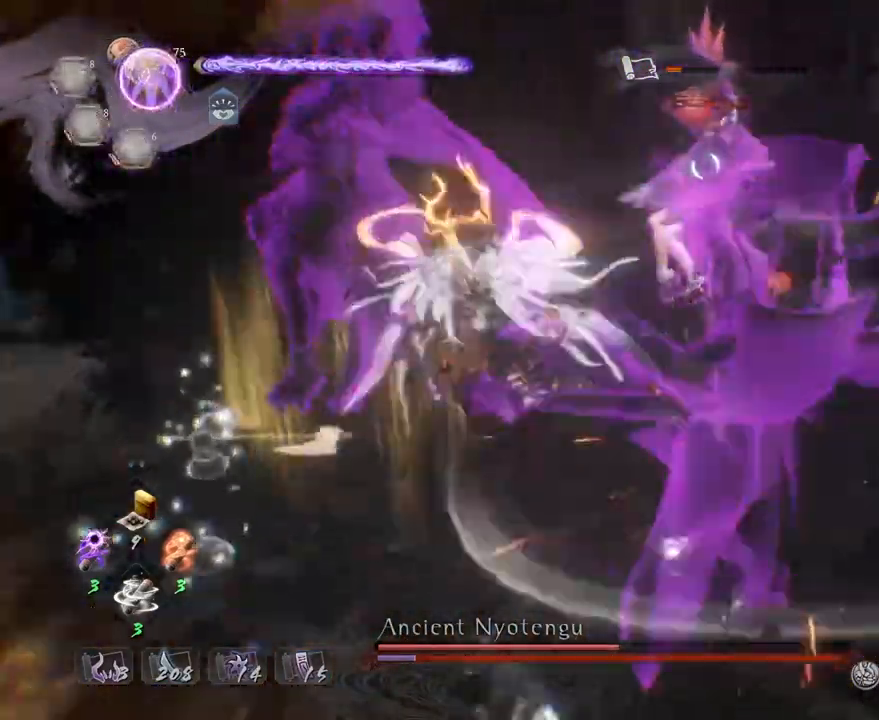
{"buttons": [], "left_stick": "center", "right_stick": "center", "events": [[117, "left_stick", "up-left"], [167, "L1", "up"], [283, "left_stick", "center"], [317, "CROSS", "up"], [317, "SQUARE", "down"], [433, "SQUARE", "up"]]}
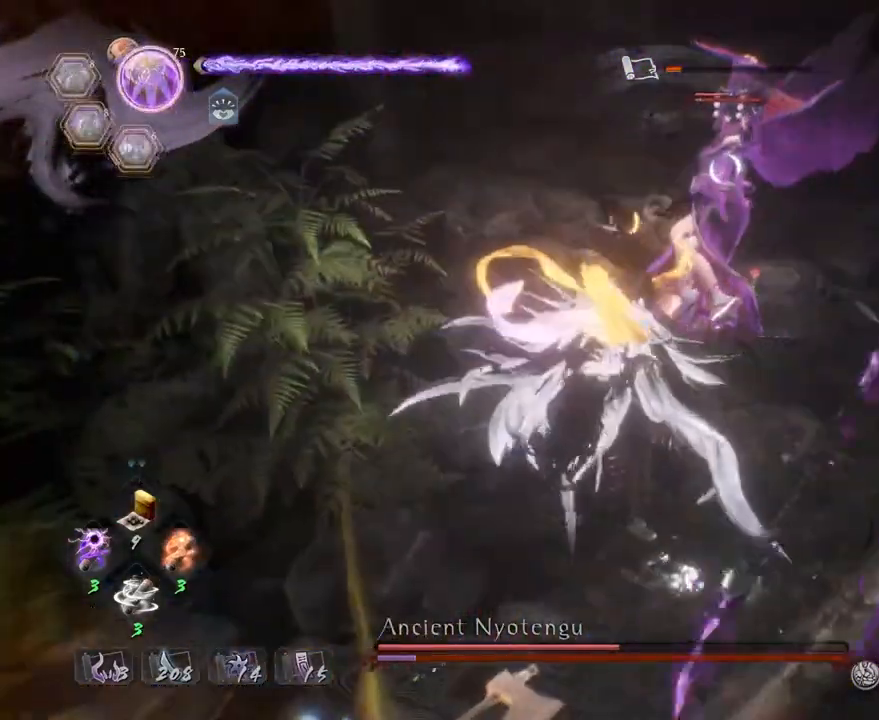
{"buttons": ["SQUARE"], "left_stick": "center", "right_stick": "center", "events": [[17, "SQUARE", "down"], [100, "SQUARE", "up"], [183, "SQUARE", "down"], [250, "SQUARE", "up"], [333, "SQUARE", "down"], [417, "SQUARE", "up"], [500, "SQUARE", "down"]]}
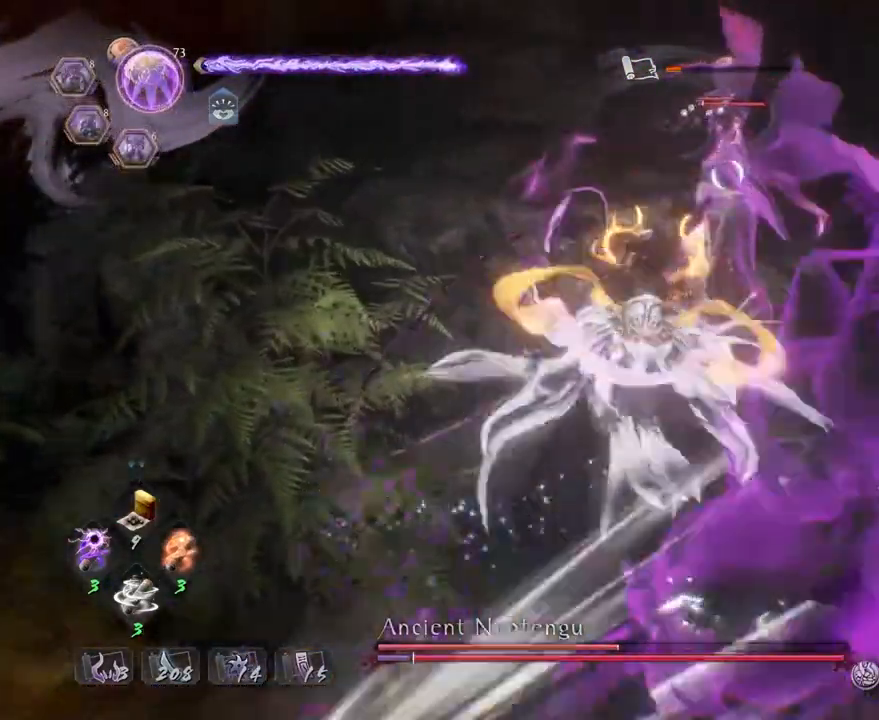
{"buttons": [], "left_stick": "center", "right_stick": "center", "events": [[117, "SQUARE", "up"], [183, "SQUARE", "down"], [283, "SQUARE", "up"], [333, "SQUARE", "down"], [467, "SQUARE", "up"]]}
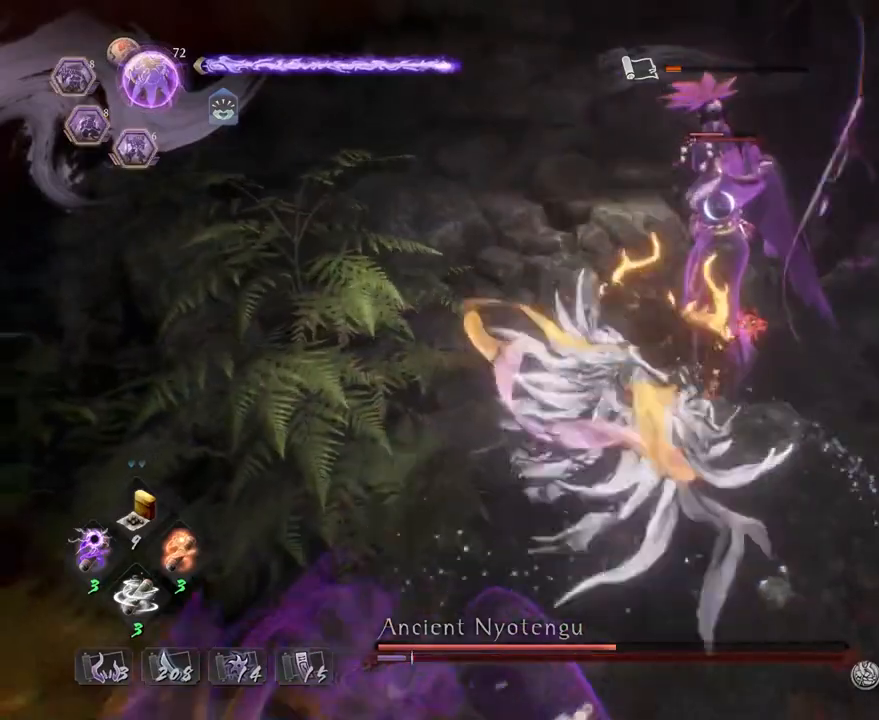
{"buttons": ["R2"], "left_stick": "center", "right_stick": "center", "events": [[200, "R2", "down"], [233, "CROSS", "down"], [317, "CROSS", "up"], [417, "CROSS", "down"], [500, "CROSS", "up"]]}
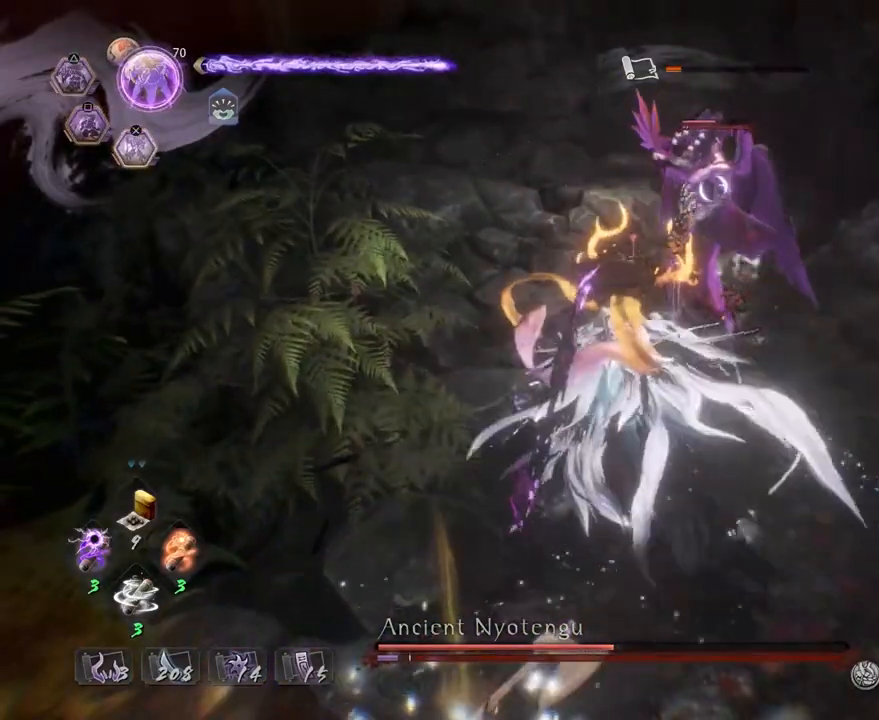
{"buttons": ["CROSS", "R2"], "left_stick": "center", "right_stick": "center", "events": [[100, "CROSS", "down"], [183, "CROSS", "up"], [267, "CROSS", "down"], [367, "CROSS", "up"], [450, "CROSS", "down"]]}
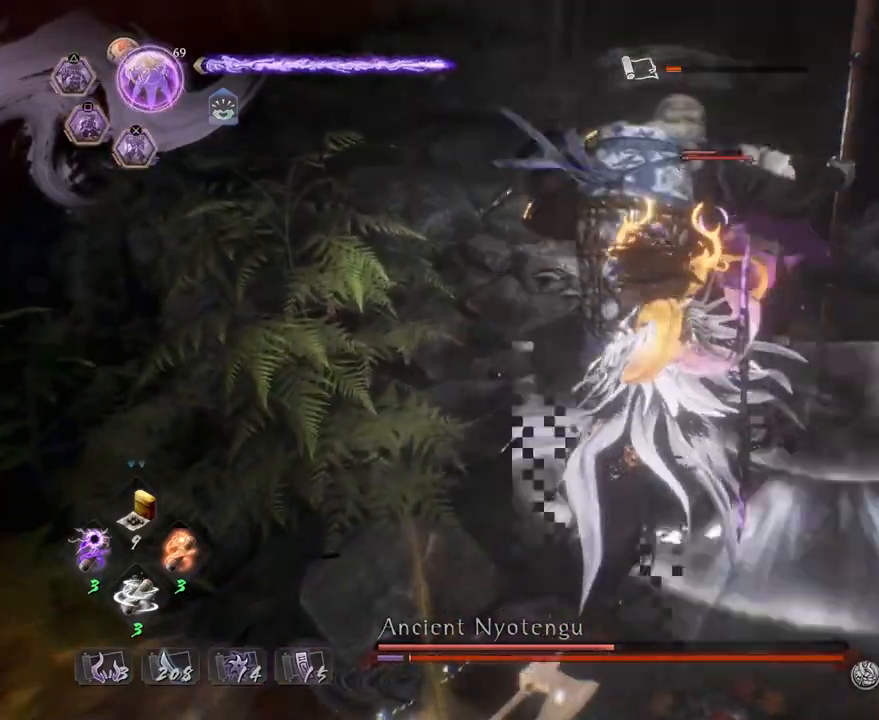
{"buttons": ["CROSS"], "left_stick": "up-right", "right_stick": "center", "events": [[67, "CROSS", "up"], [117, "CROSS", "down"], [233, "CROSS", "up"], [300, "R2", "up"], [300, "left_stick", "up-right"], [333, "CROSS", "down"]]}
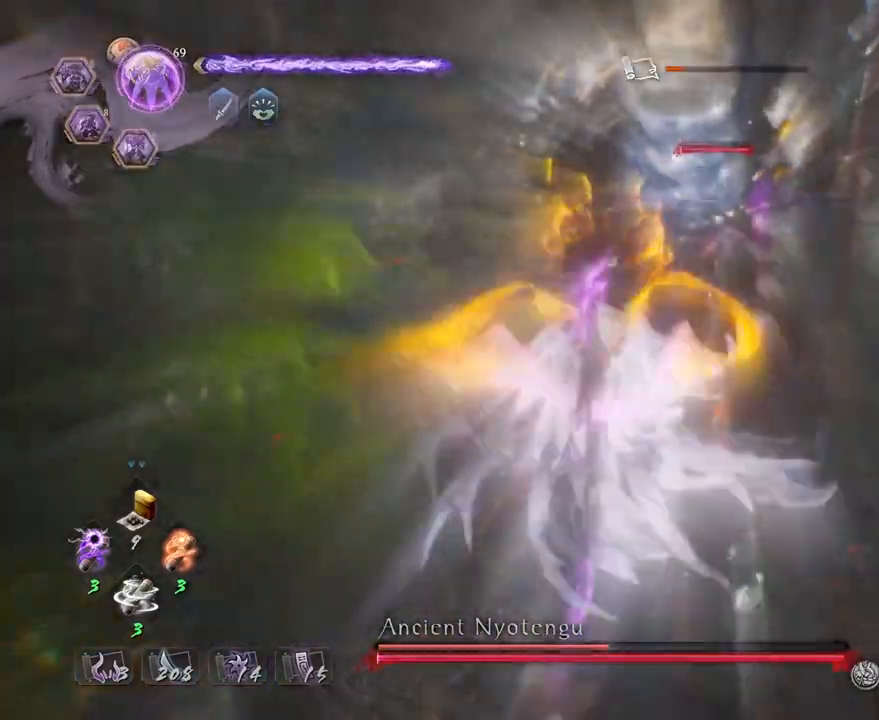
{"buttons": ["L2", "R1"], "left_stick": "up", "right_stick": "center", "events": [[217, "left_stick", "up"], [317, "CROSS", "up"], [383, "R1", "down"], [450, "L2", "down"]]}
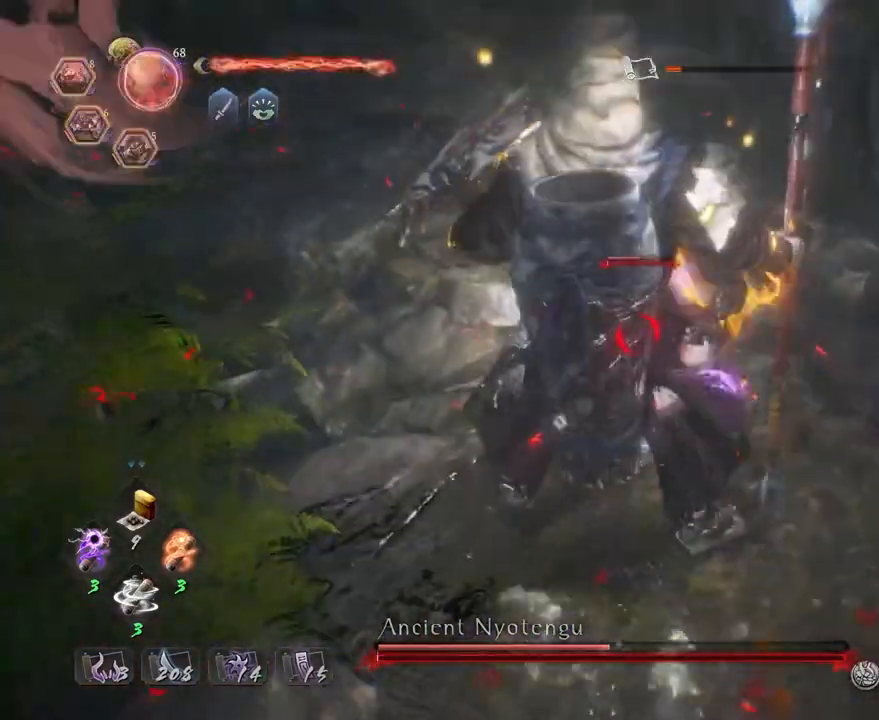
{"buttons": [], "left_stick": "center", "right_stick": "center", "events": [[67, "L2", "up"], [100, "left_stick", "center"], [133, "R1", "up"], [350, "TRIANGLE", "down"], [433, "TRIANGLE", "up"]]}
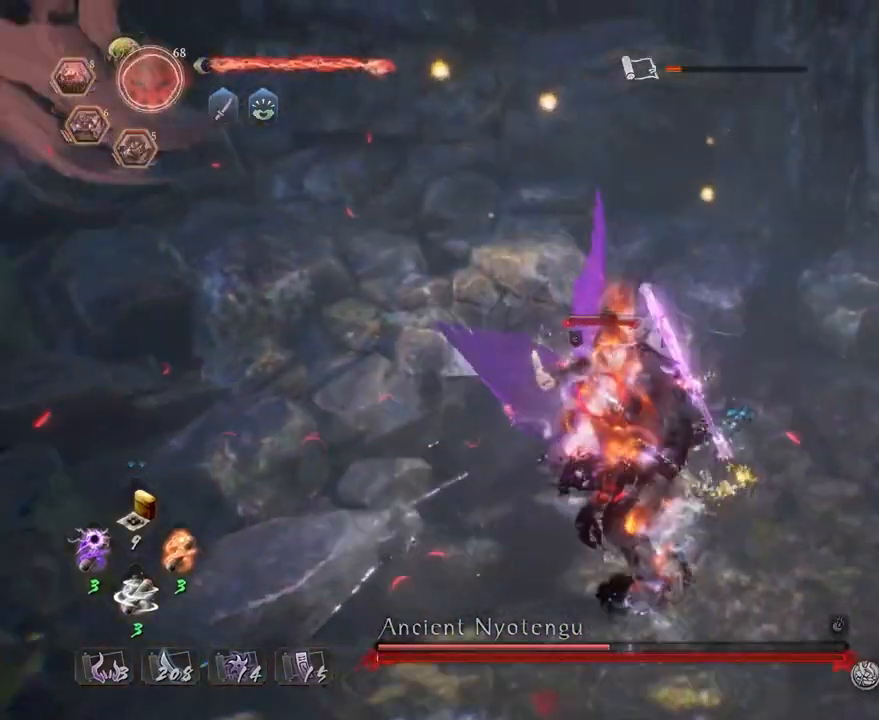
{"buttons": [], "left_stick": "center", "right_stick": "center", "events": [[17, "TRIANGLE", "down"], [117, "TRIANGLE", "up"], [367, "TRIANGLE", "down"], [483, "TRIANGLE", "up"]]}
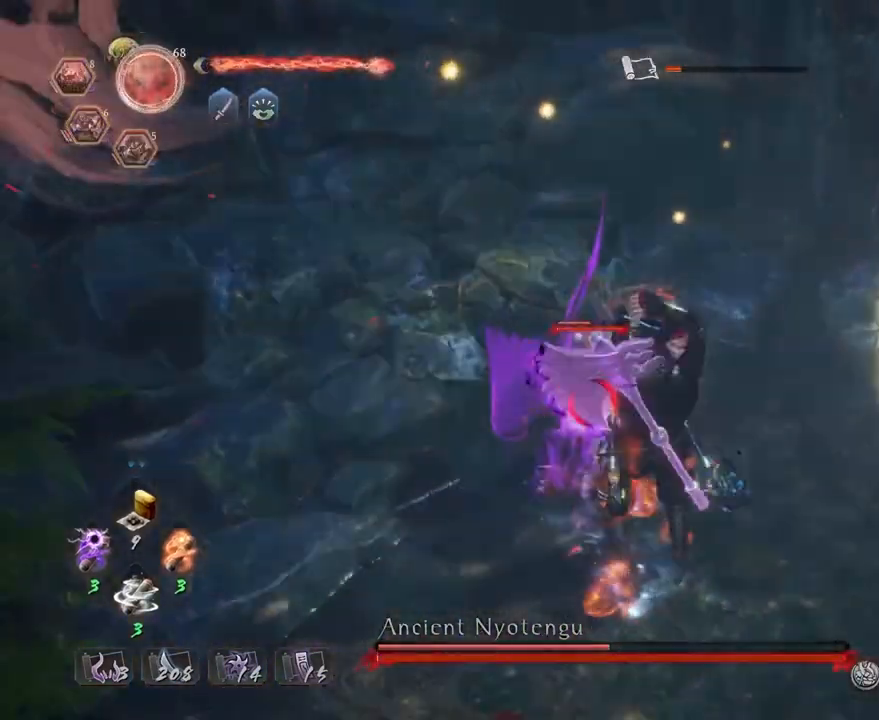
{"buttons": ["TRIANGLE"], "left_stick": "center", "right_stick": "center", "events": [[83, "TRIANGLE", "down"], [367, "TRIANGLE", "up"], [417, "TRIANGLE", "down"]]}
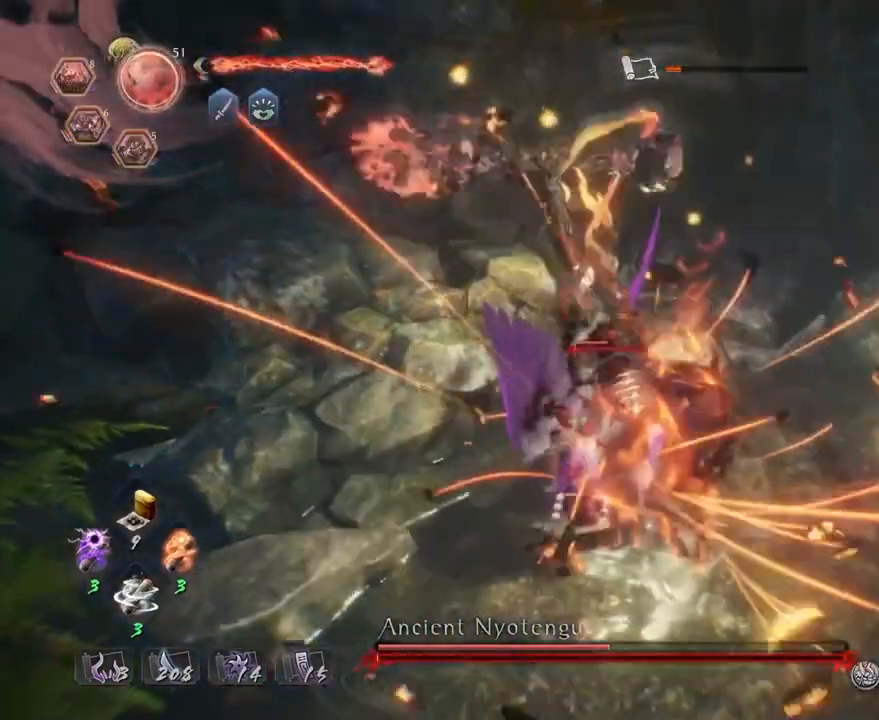
{"buttons": [], "left_stick": "center", "right_stick": "center", "events": [[17, "TRIANGLE", "up"]]}
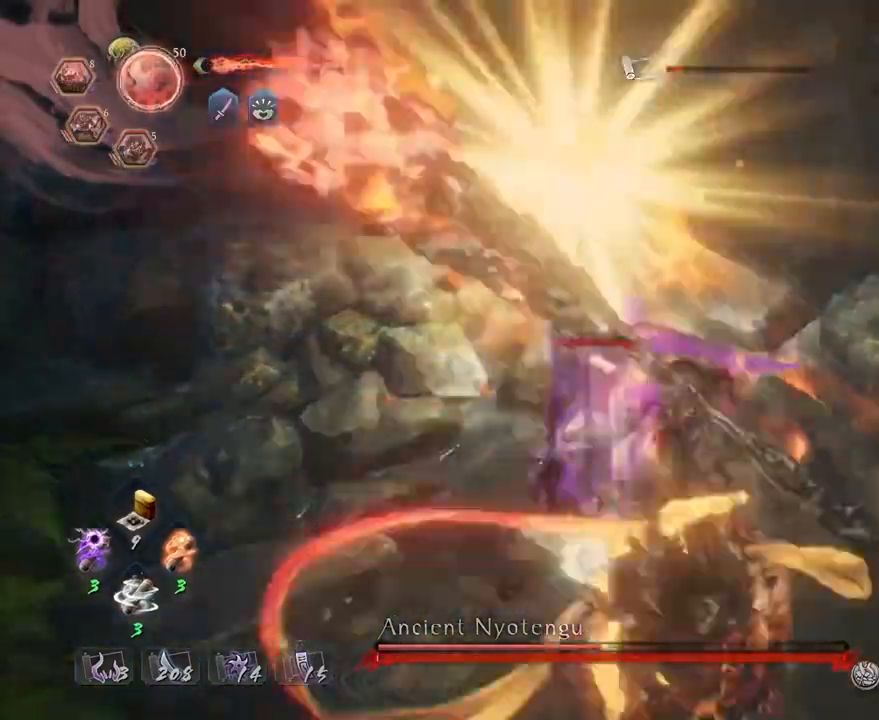
{"buttons": [], "left_stick": "center", "right_stick": "center", "events": []}
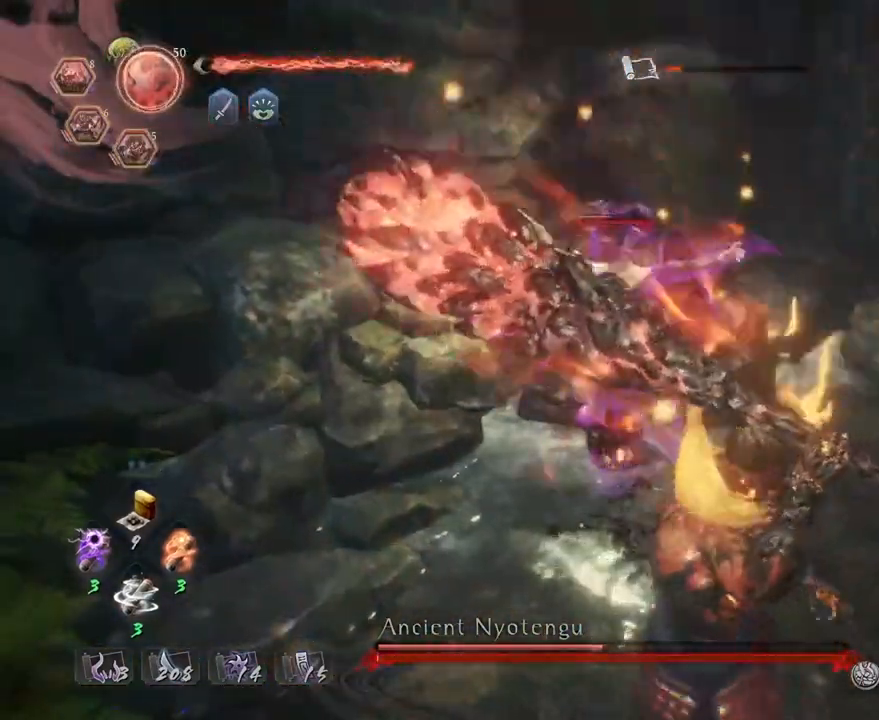
{"buttons": [], "left_stick": "center", "right_stick": "left", "events": [[183, "right_stick", "left"]]}
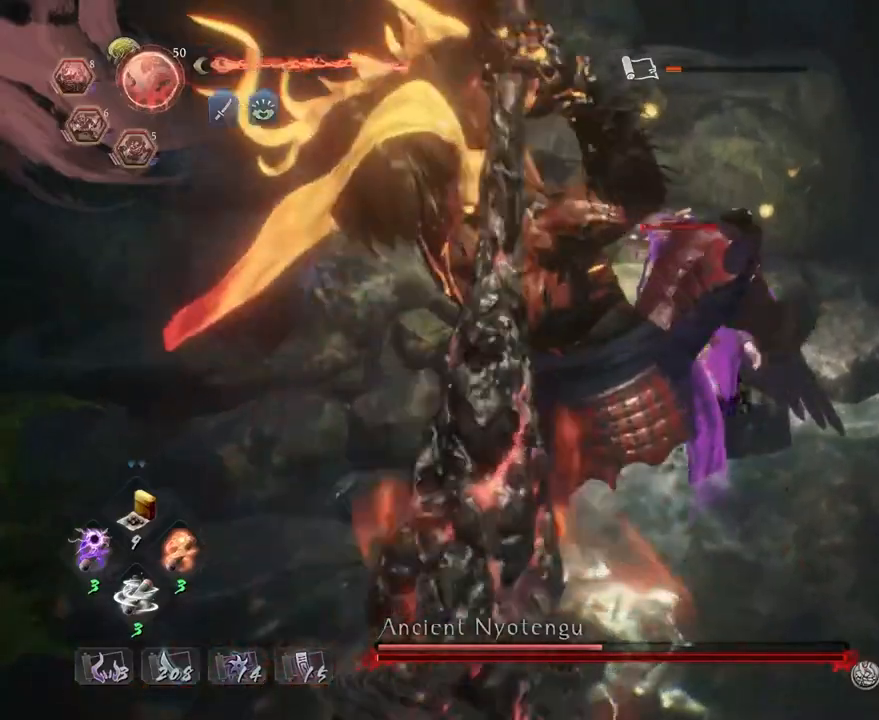
{"buttons": [], "left_stick": "center", "right_stick": "center", "events": [[17, "right_stick", "center"]]}
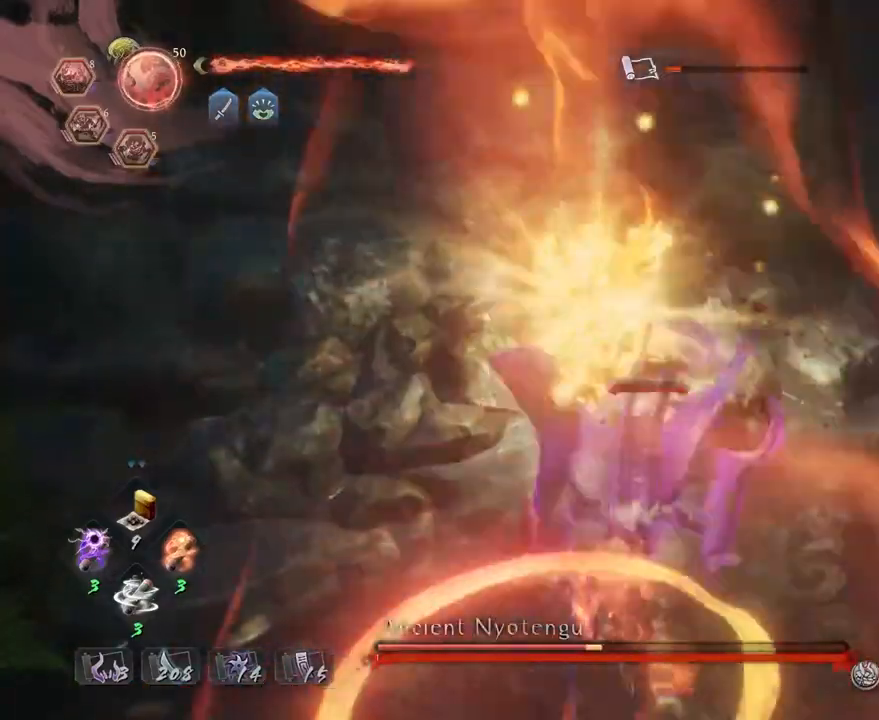
{"buttons": [], "left_stick": "center", "right_stick": "center", "events": []}
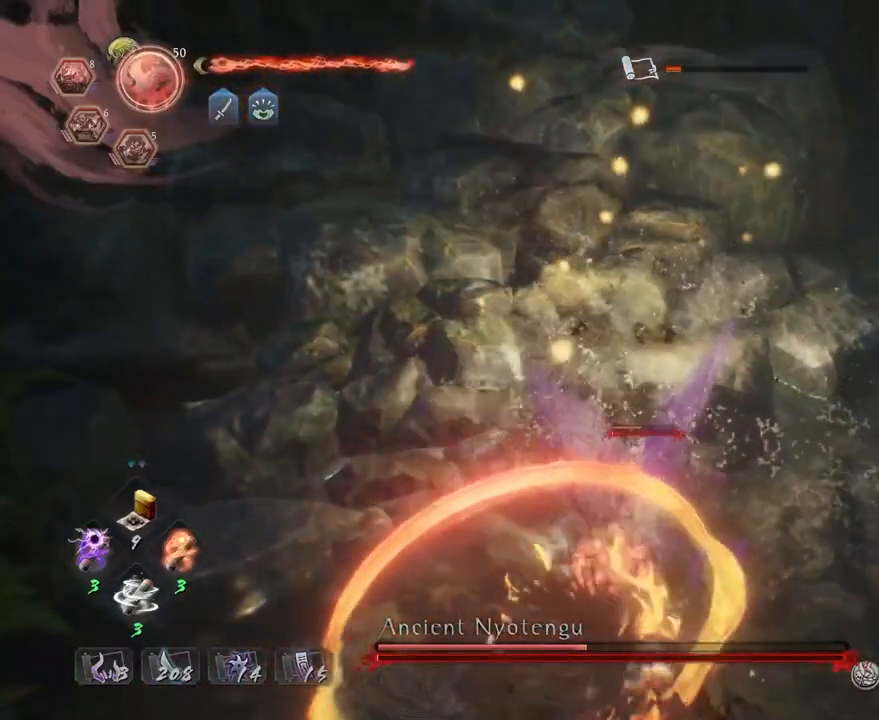
{"buttons": ["CROSS"], "left_stick": "down-right", "right_stick": "center", "events": [[17, "left_stick", "down-right"], [67, "CROSS", "down"]]}
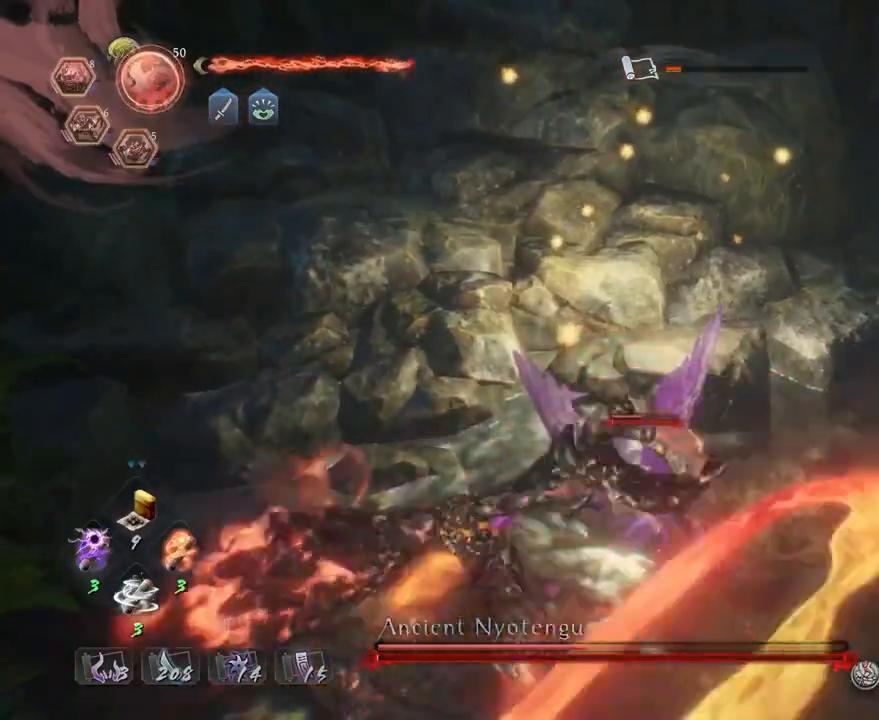
{"buttons": ["CROSS"], "left_stick": "down-right", "right_stick": "center", "events": []}
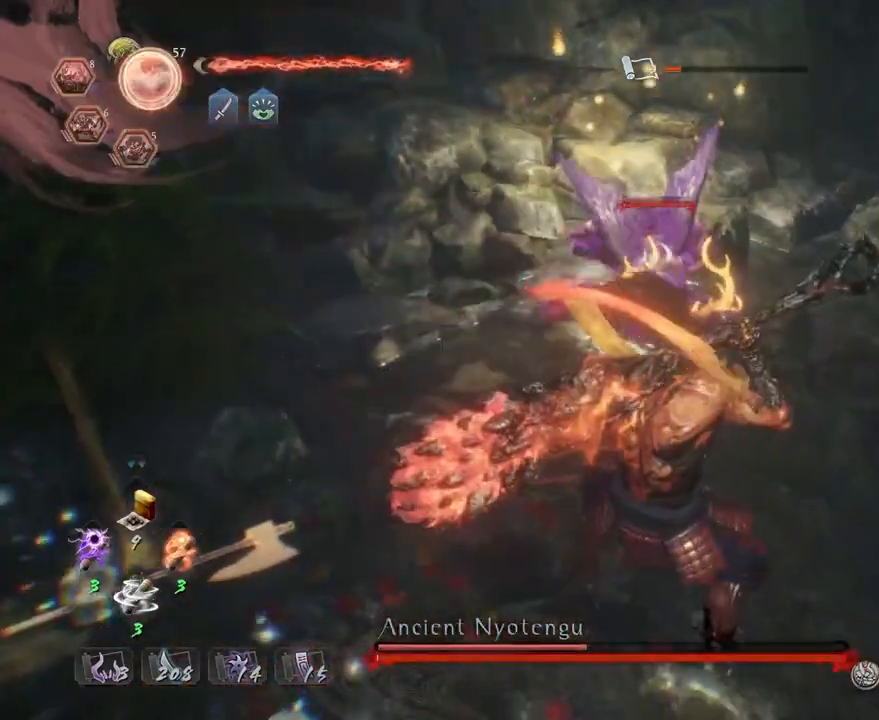
{"buttons": ["CROSS"], "left_stick": "down-right", "right_stick": "center", "events": []}
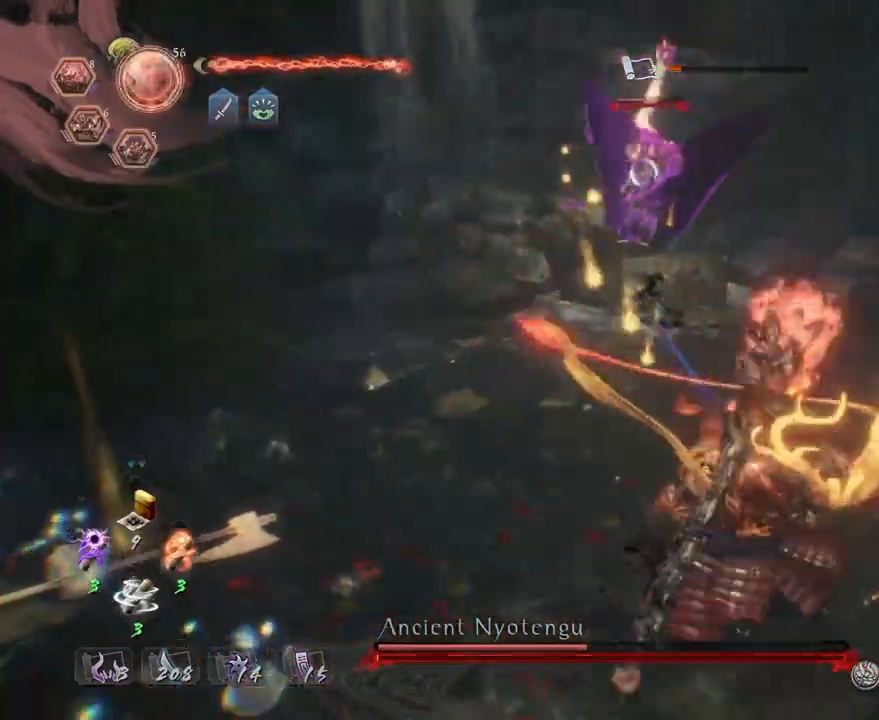
{"buttons": ["CROSS"], "left_stick": "up", "right_stick": "center", "events": [[217, "left_stick", "down-left"], [367, "left_stick", "up"]]}
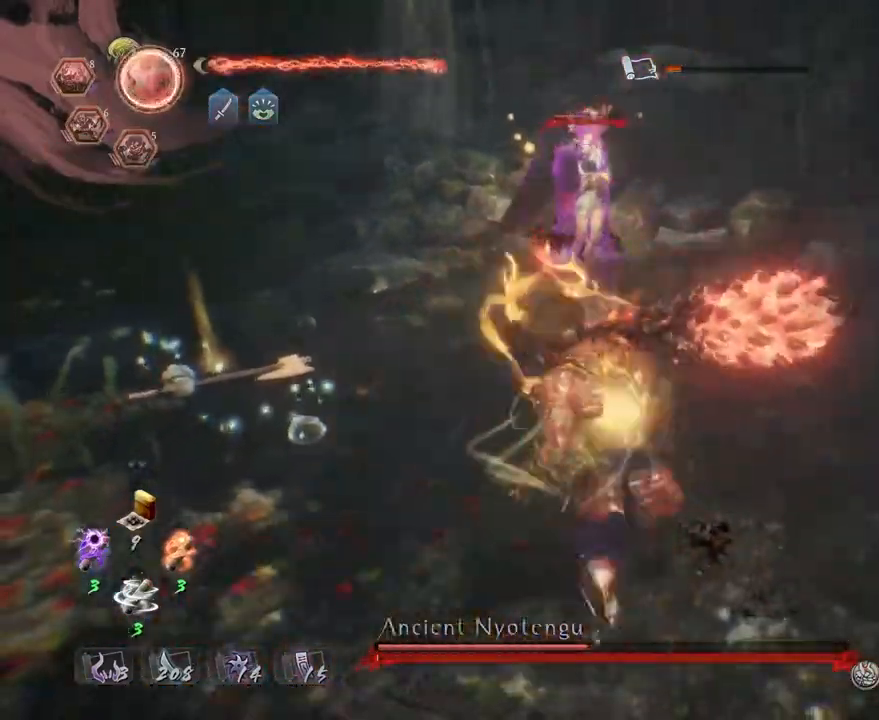
{"buttons": ["CIRCLE", "TRIANGLE"], "left_stick": "center", "right_stick": "center", "events": [[17, "CROSS", "up"], [83, "CIRCLE", "down"], [167, "TRIANGLE", "down"], [317, "TRIANGLE", "up"], [317, "left_stick", "center"], [417, "TRIANGLE", "down"]]}
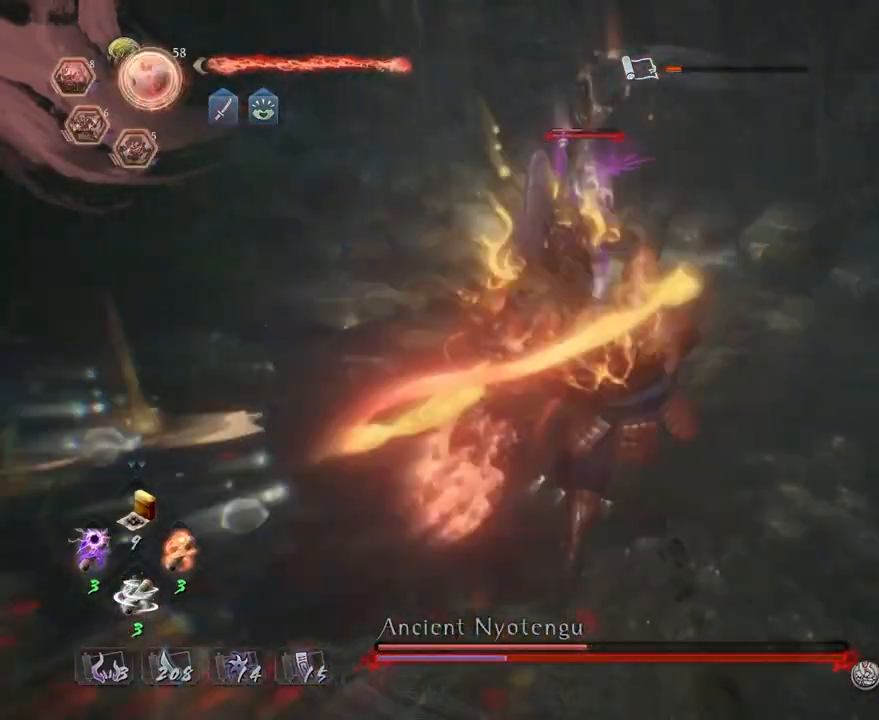
{"buttons": ["R2"], "left_stick": "center", "right_stick": "center", "events": [[17, "TRIANGLE", "up"], [83, "CIRCLE", "up"], [383, "R2", "down"], [400, "SQUARE", "down"], [483, "SQUARE", "up"]]}
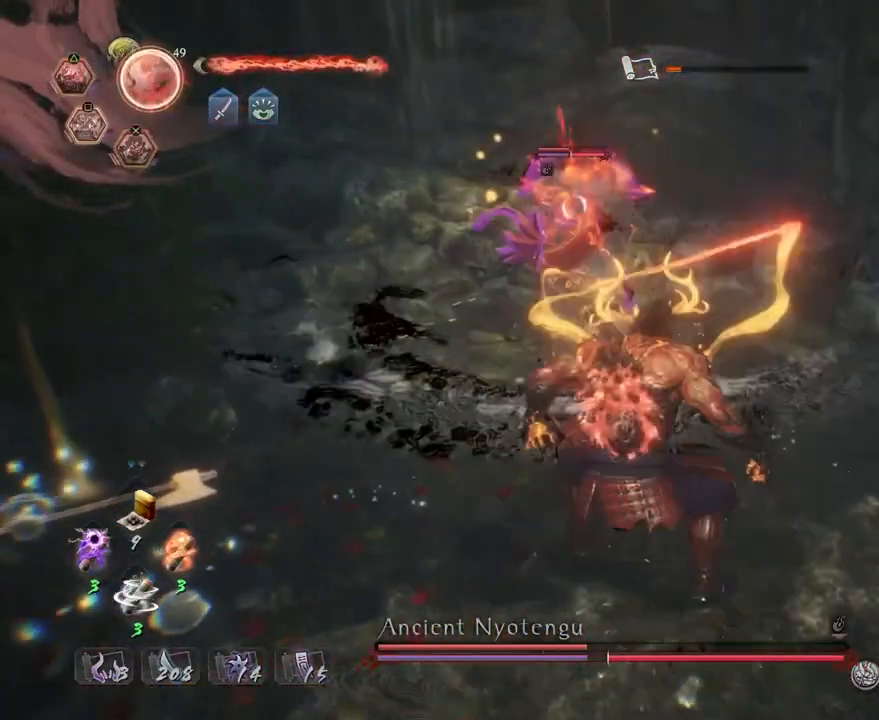
{"buttons": ["SQUARE", "R2"], "left_stick": "center", "right_stick": "center", "events": [[83, "SQUARE", "down"], [150, "SQUARE", "up"], [250, "SQUARE", "down"], [333, "SQUARE", "up"], [417, "SQUARE", "down"]]}
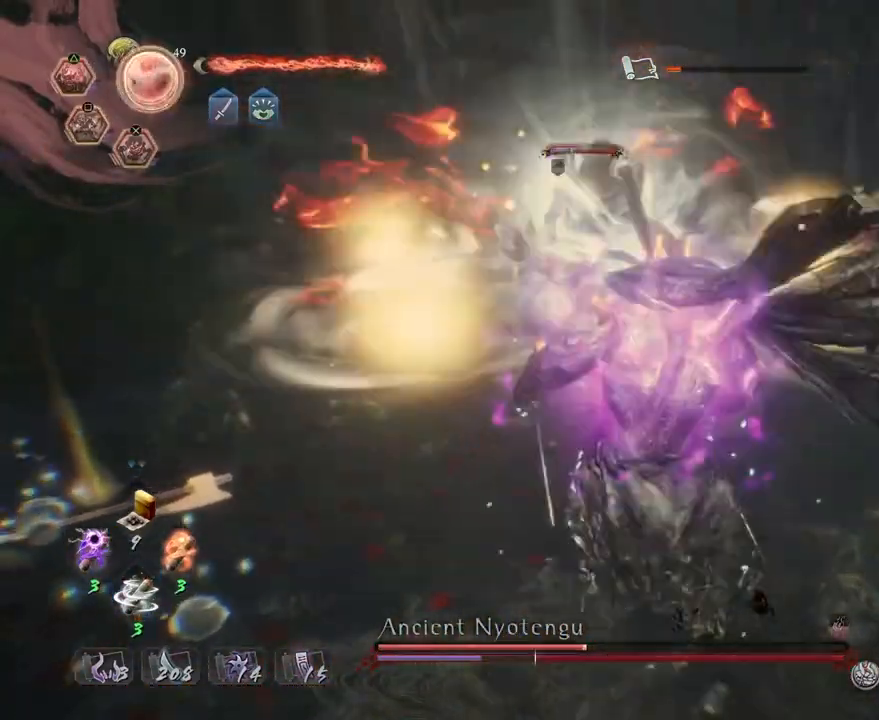
{"buttons": [], "left_stick": "down-right", "right_stick": "center", "events": [[17, "SQUARE", "up"], [100, "SQUARE", "down"], [200, "SQUARE", "up"], [267, "SQUARE", "down"], [350, "SQUARE", "up"], [417, "R2", "up"], [433, "left_stick", "down-right"]]}
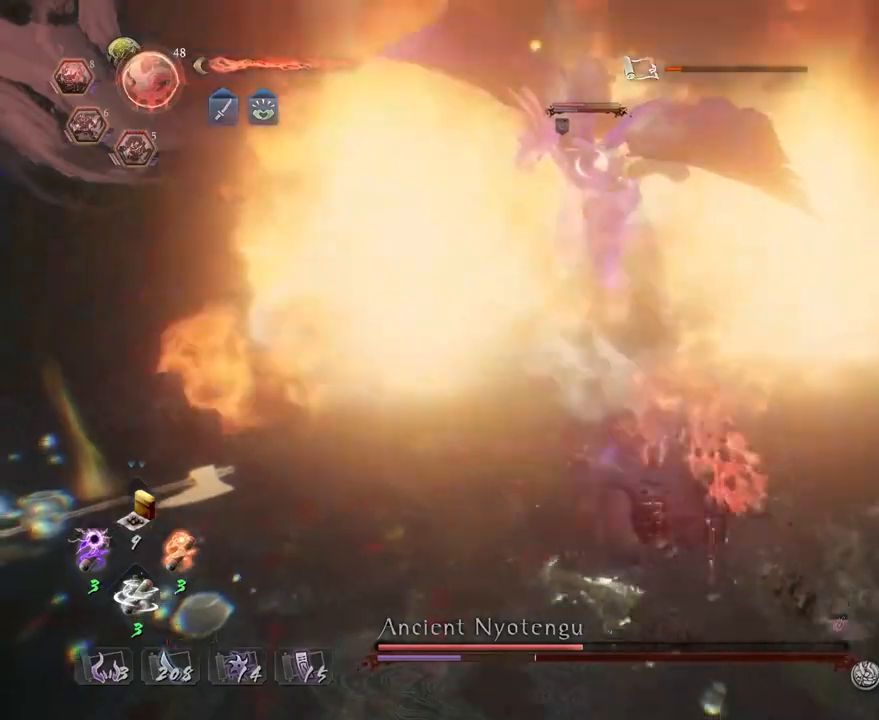
{"buttons": [], "left_stick": "down-right", "right_stick": "center", "events": []}
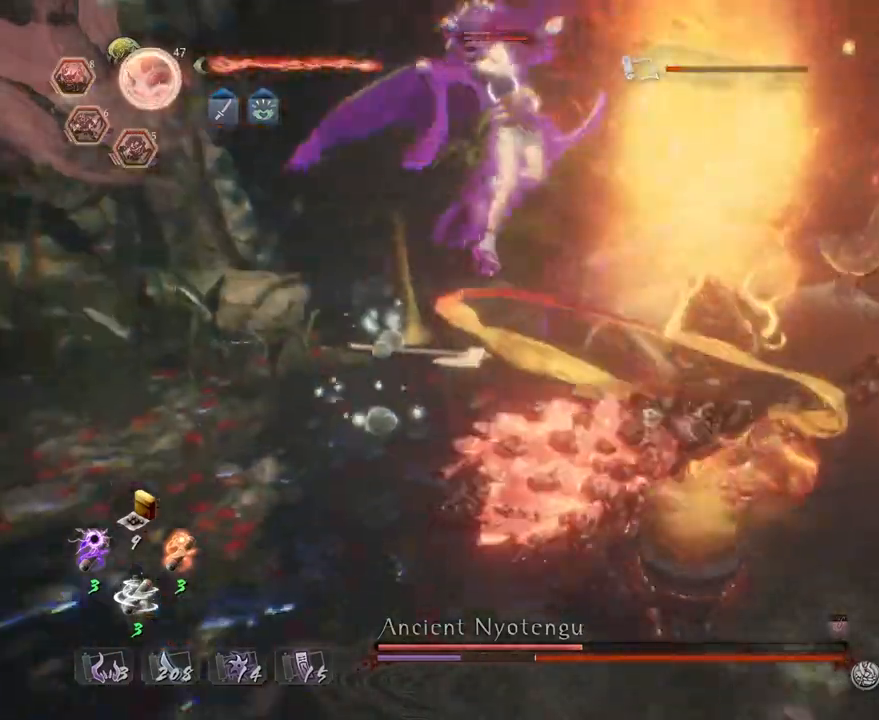
{"buttons": ["TRIANGLE", "L1"], "left_stick": "up-left", "right_stick": "center", "events": [[183, "left_stick", "down-left"], [300, "left_stick", "up"], [317, "L1", "down"], [367, "TRIANGLE", "down"], [400, "left_stick", "up-left"]]}
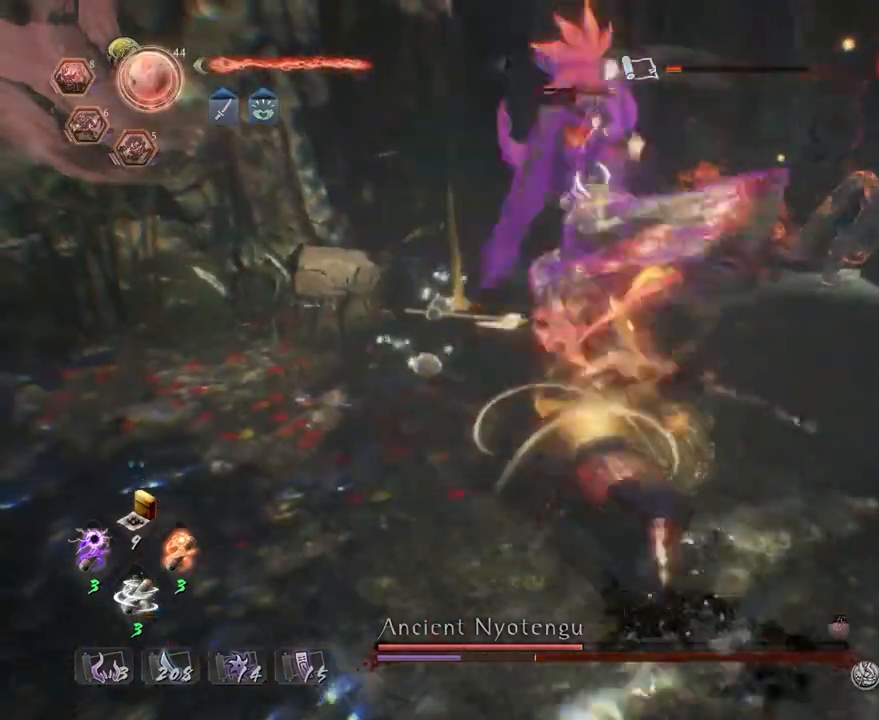
{"buttons": ["TRIANGLE", "L1"], "left_stick": "up-left", "right_stick": "center", "events": []}
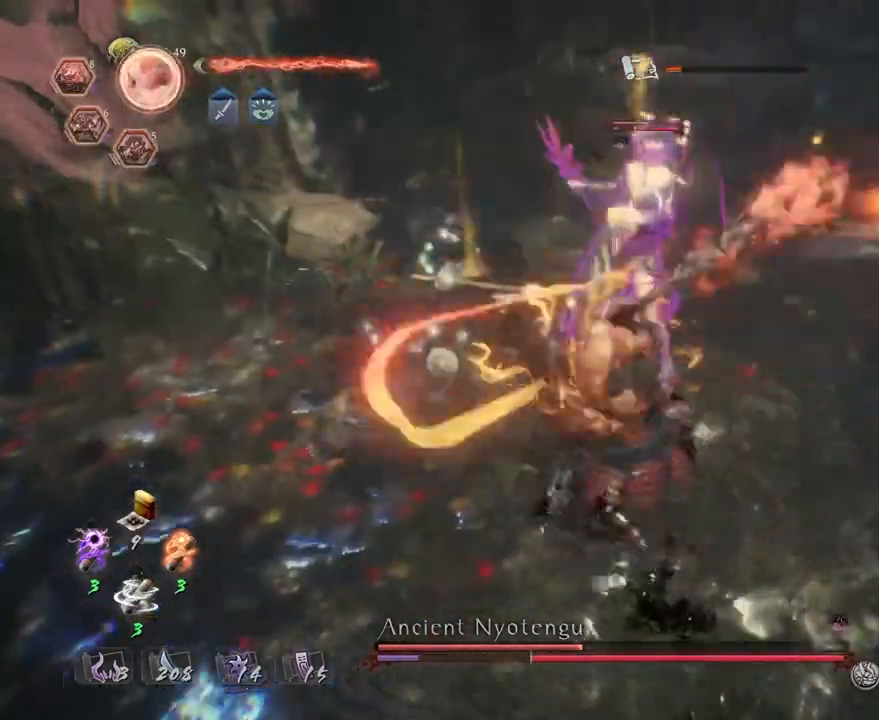
{"buttons": [], "left_stick": "center", "right_stick": "center", "events": [[200, "TRIANGLE", "up"], [283, "L1", "up"], [283, "left_stick", "center"]]}
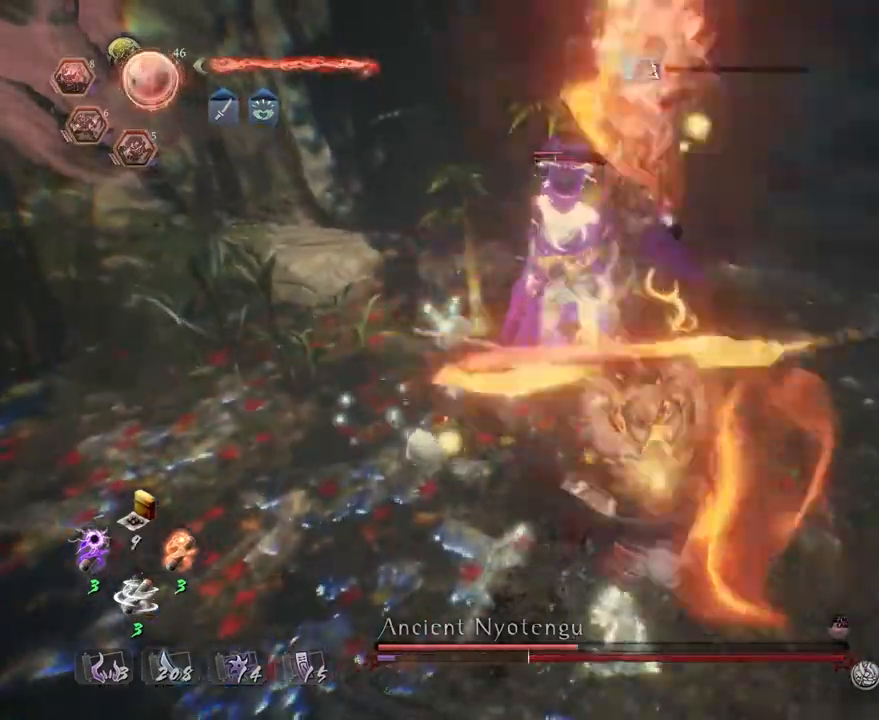
{"buttons": ["CIRCLE", "R2"], "left_stick": "center", "right_stick": "center", "events": [[83, "R2", "down"], [117, "CIRCLE", "down"], [217, "CIRCLE", "up"], [317, "CIRCLE", "down"], [400, "CIRCLE", "up"], [483, "CIRCLE", "down"]]}
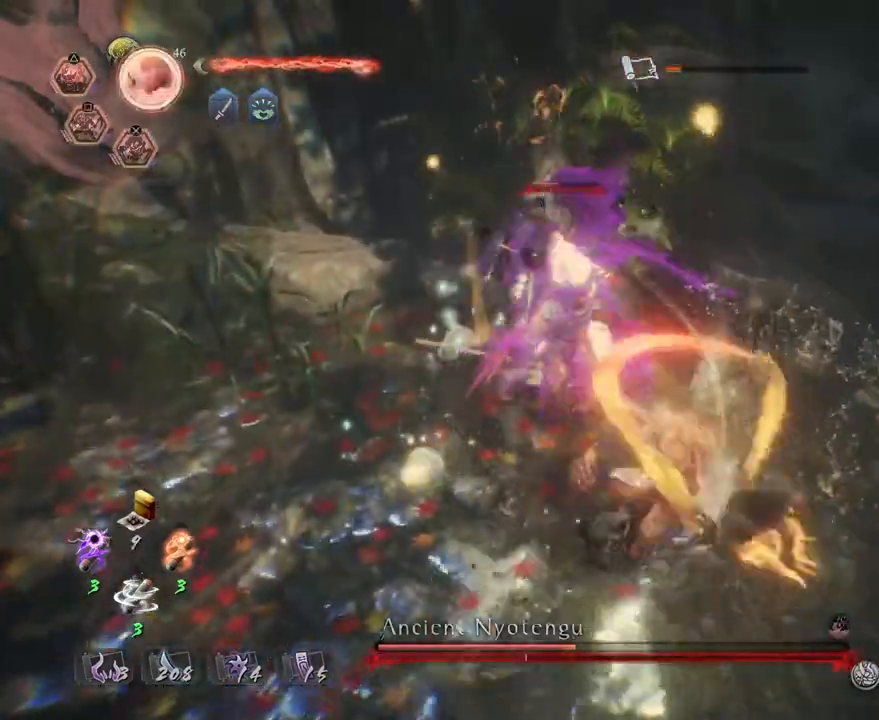
{"buttons": ["TRIANGLE", "R2"], "left_stick": "up", "right_stick": "center", "events": [[83, "CIRCLE", "up"], [167, "left_stick", "up"], [267, "TRIANGLE", "down"], [350, "TRIANGLE", "up"], [450, "TRIANGLE", "down"]]}